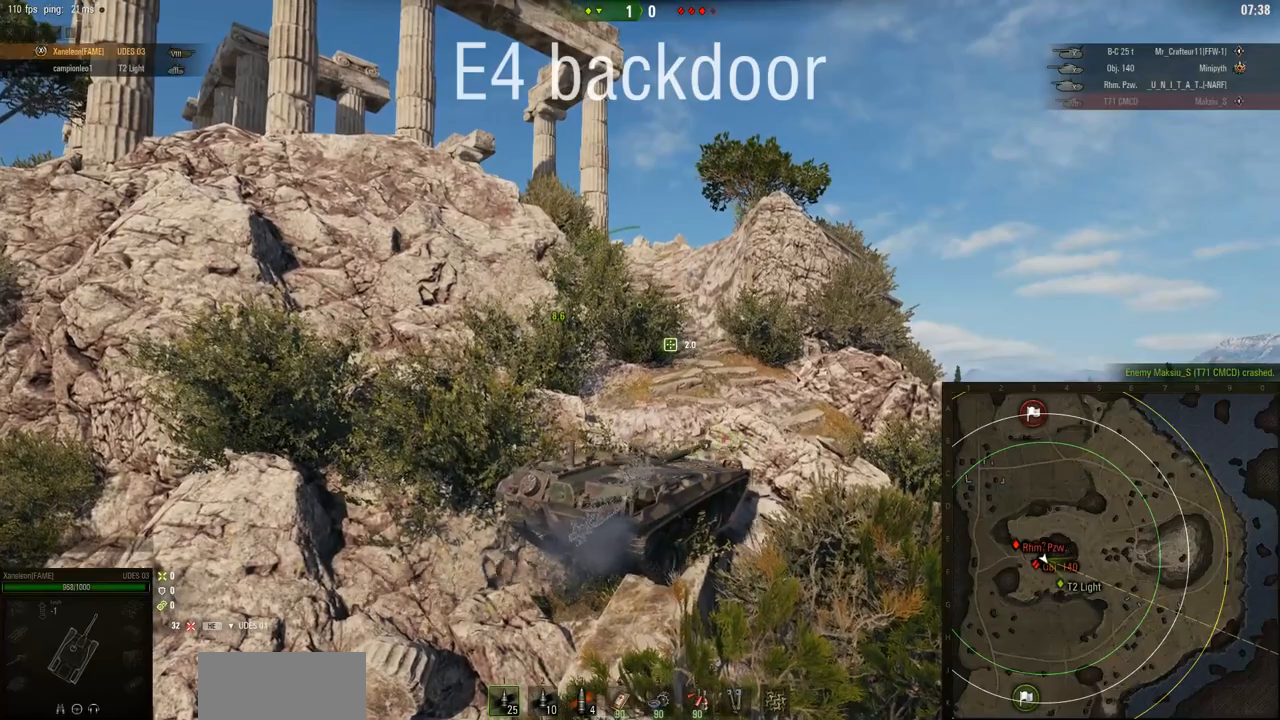
Gameplay with keyboard and mouse; each line is a JSON object with the keys and mouse buttons held at the frame after it. "events" lists presses ("down") and releases ("up") of "a", "d", "s", "w", "mouse_left" and "mouse_right" between this image and that frame as [ms after this image, input, new state], when the widget could be followed in between. "mouse_left", "mouse_right" = the "left", "right" buttons of the "mouse" list. No other keys are recorded. Mouse movement is not recorded. Not read: mouse_wheel.
{"keys": ["w"], "mouse": ["right"], "events": [[467, "a", "up"]]}
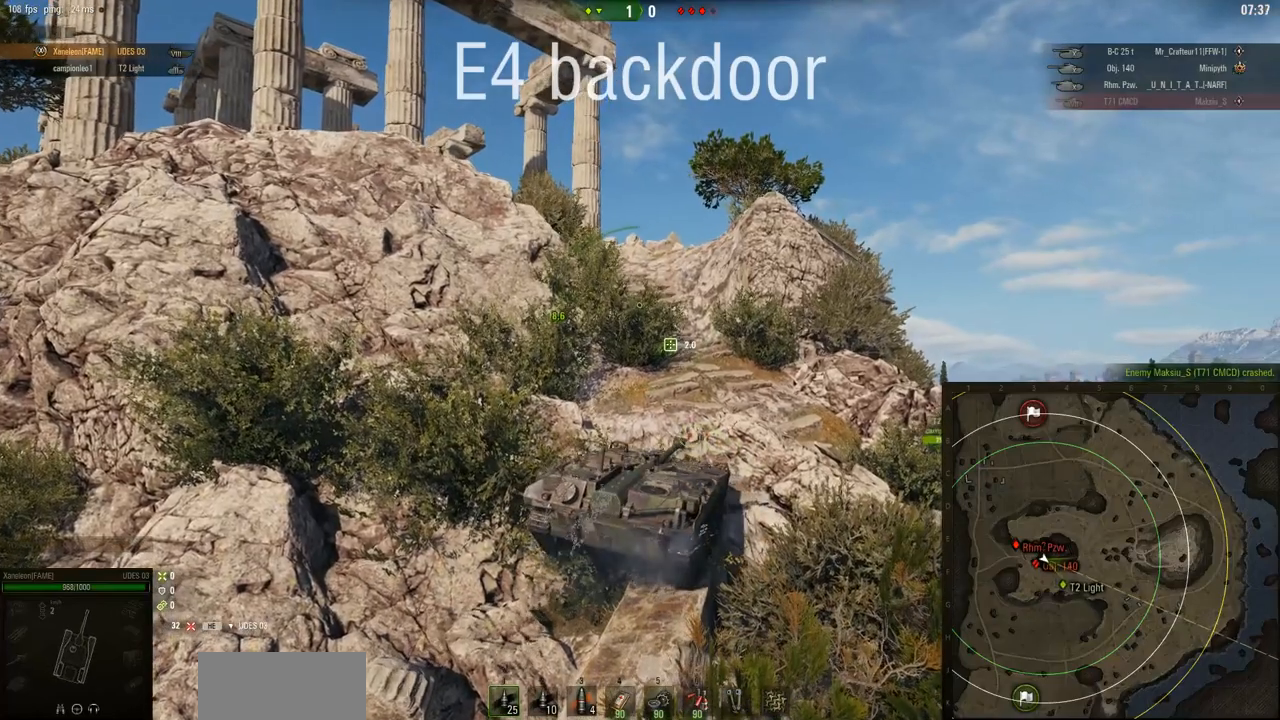
{"keys": ["w"], "mouse": ["right"], "events": []}
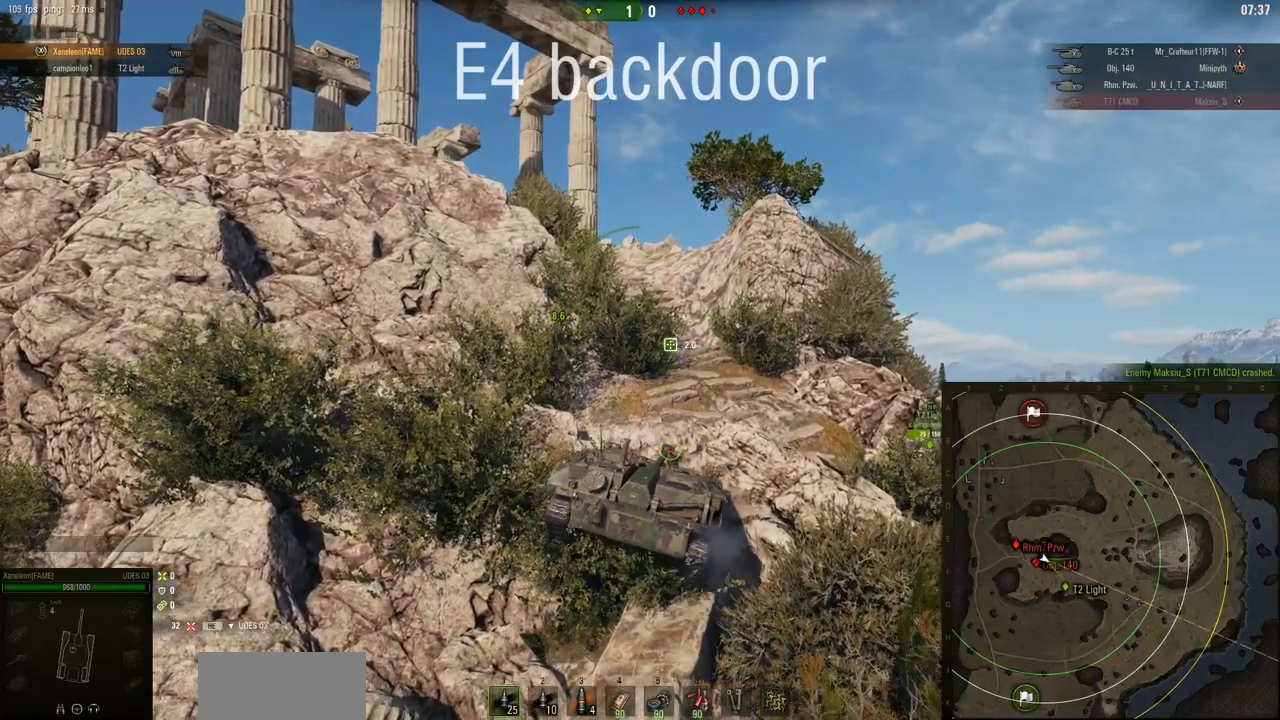
{"keys": ["d", "w"], "mouse": ["right"], "events": [[34, "a", "down"], [201, "a", "up"], [434, "d", "down"]]}
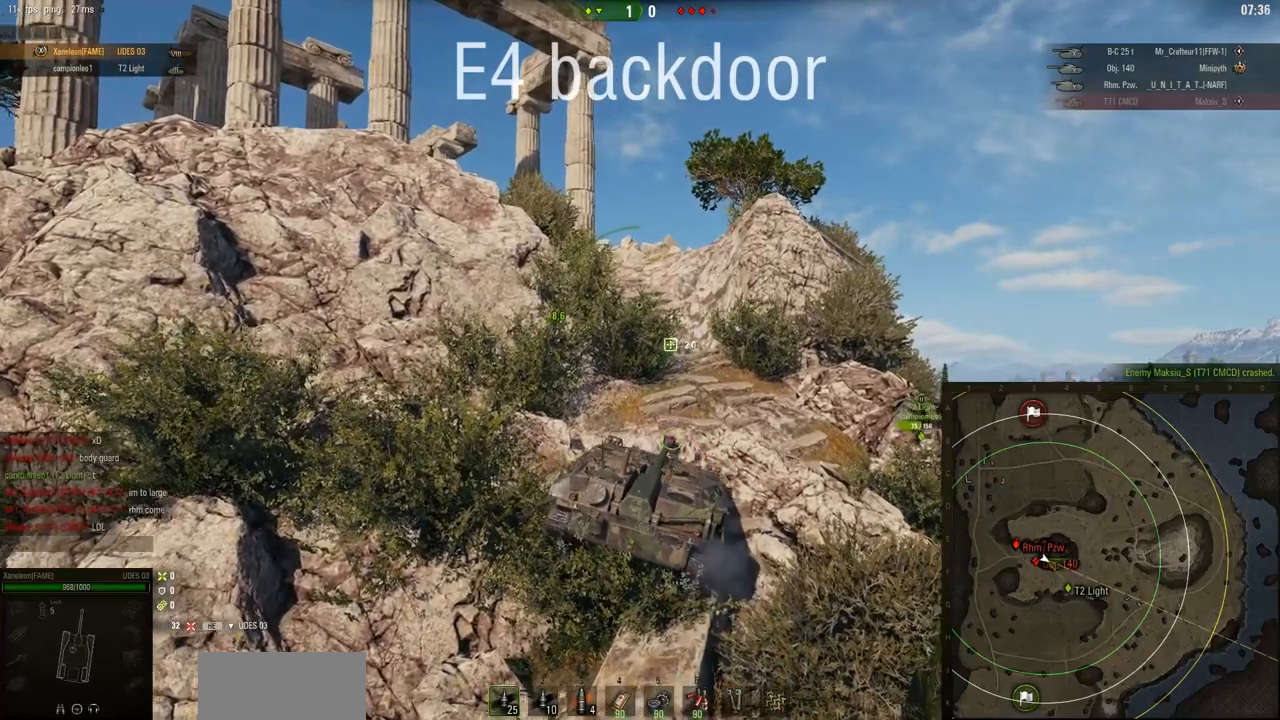
{"keys": ["d", "w"], "mouse": ["right"], "events": []}
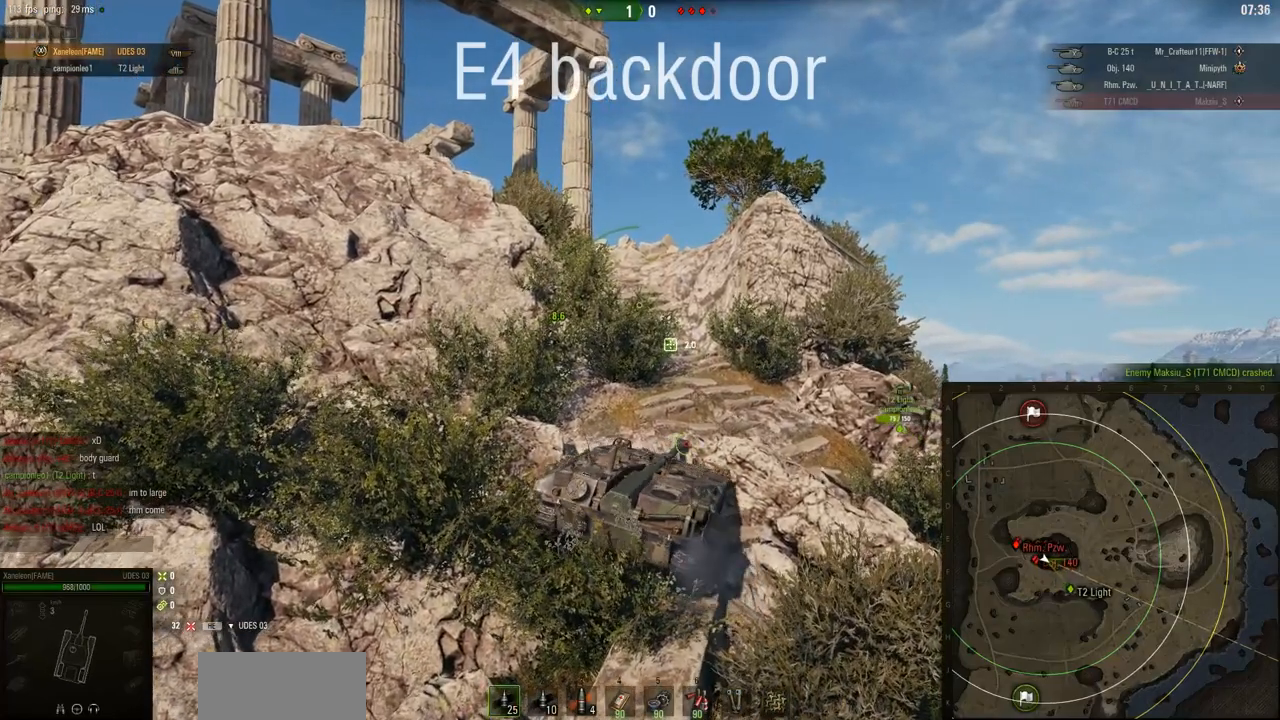
{"keys": [], "mouse": ["right"], "events": [[134, "w", "up"], [167, "d", "up"]]}
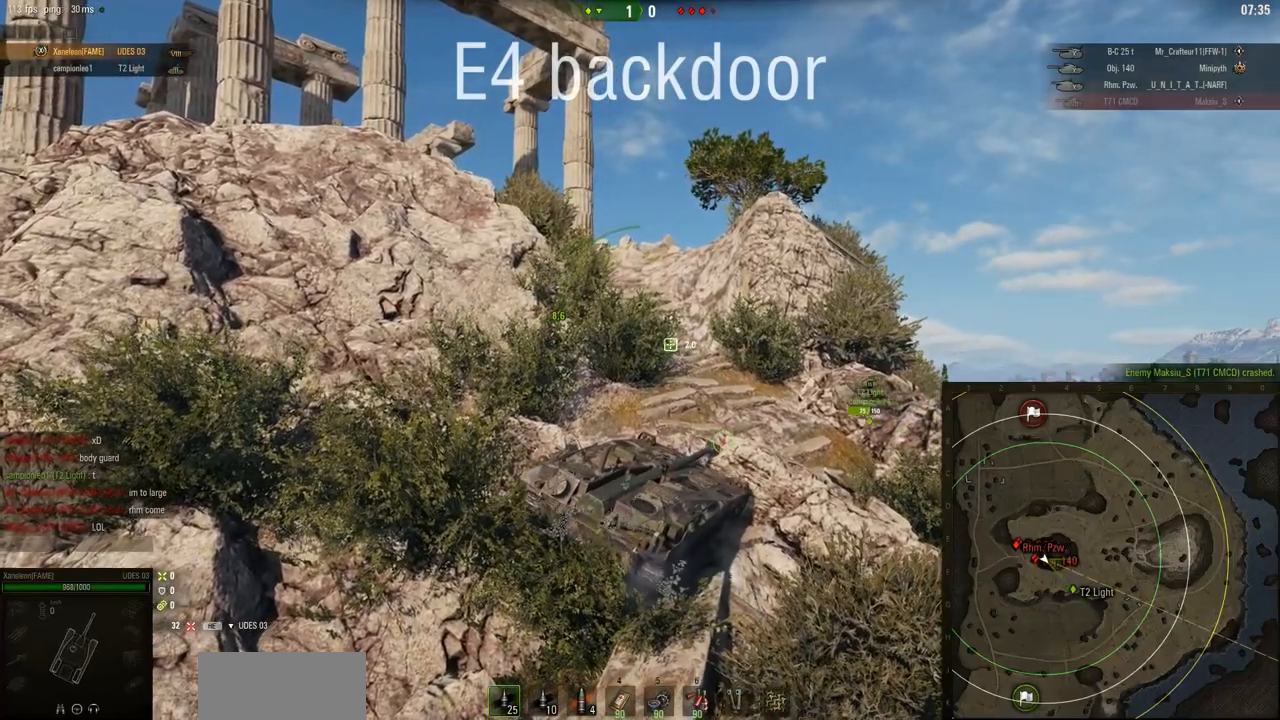
{"keys": ["d", "w"], "mouse": ["right"], "events": [[67, "d", "down"], [167, "w", "down"]]}
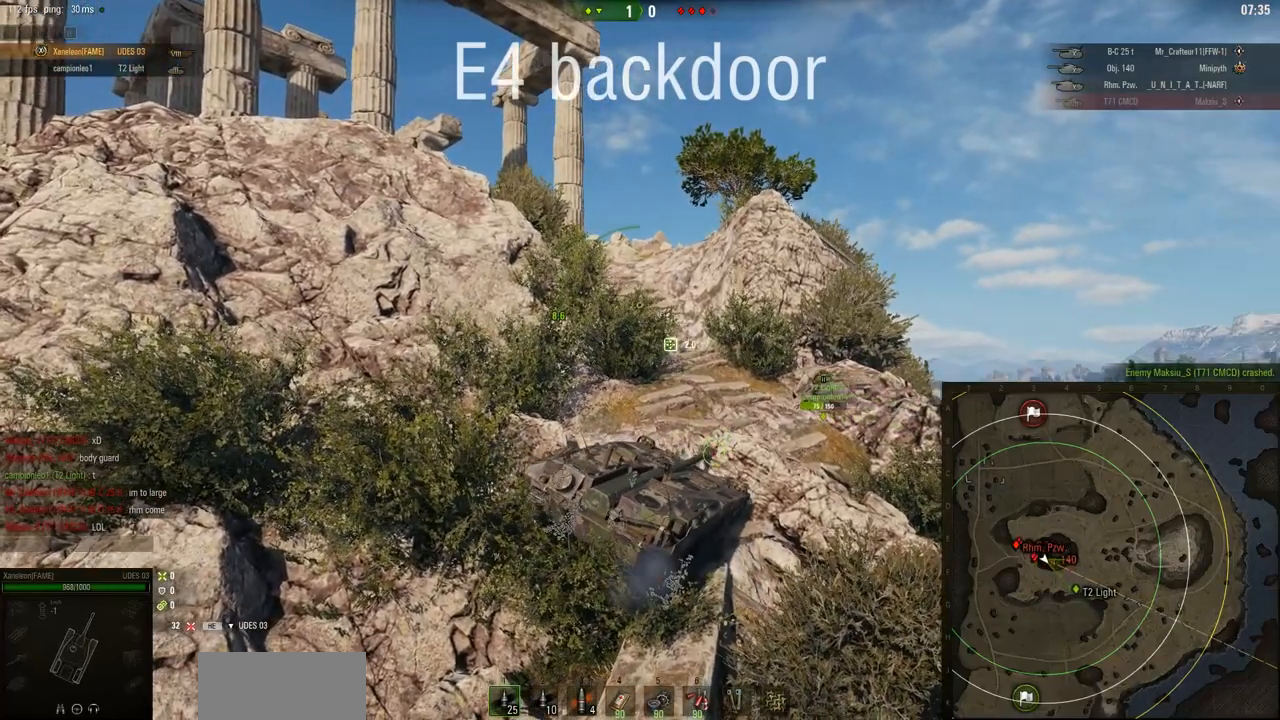
{"keys": ["a", "w"], "mouse": ["right"], "events": [[34, "d", "up"], [401, "a", "down"]]}
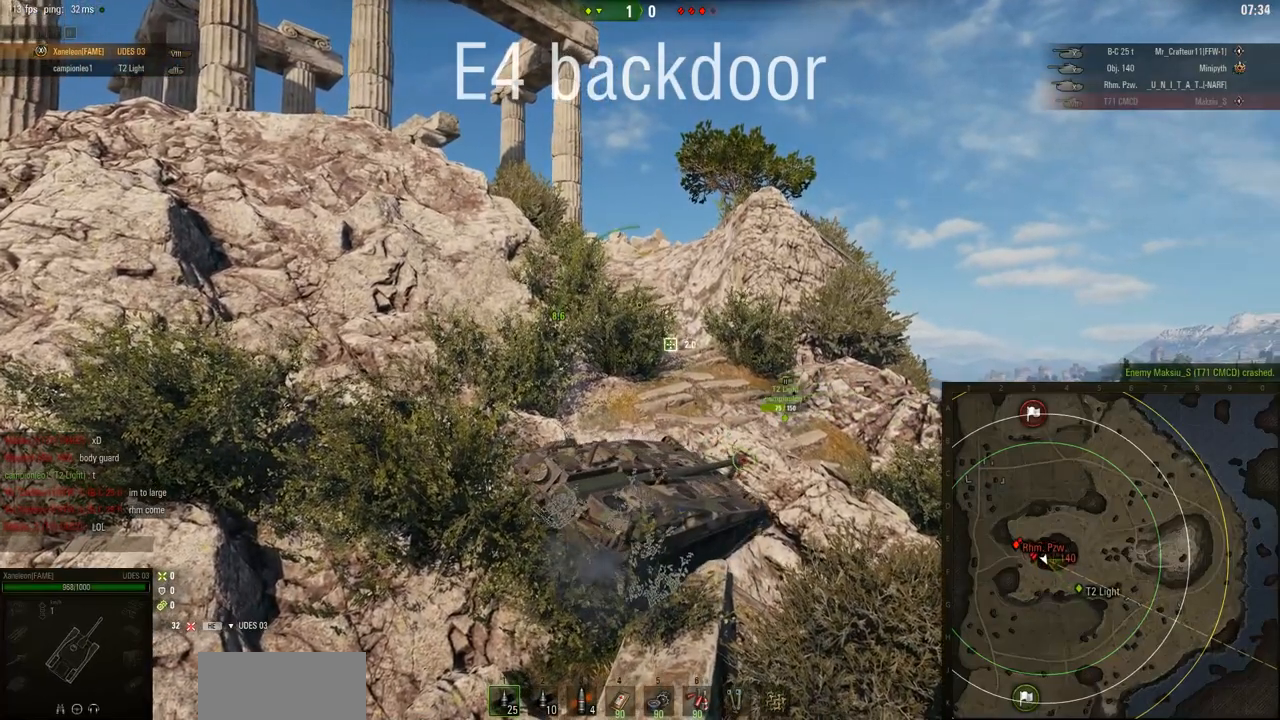
{"keys": ["a", "w"], "mouse": ["right"], "events": [[167, "a", "up"], [267, "d", "down"], [367, "d", "up"], [400, "a", "down"]]}
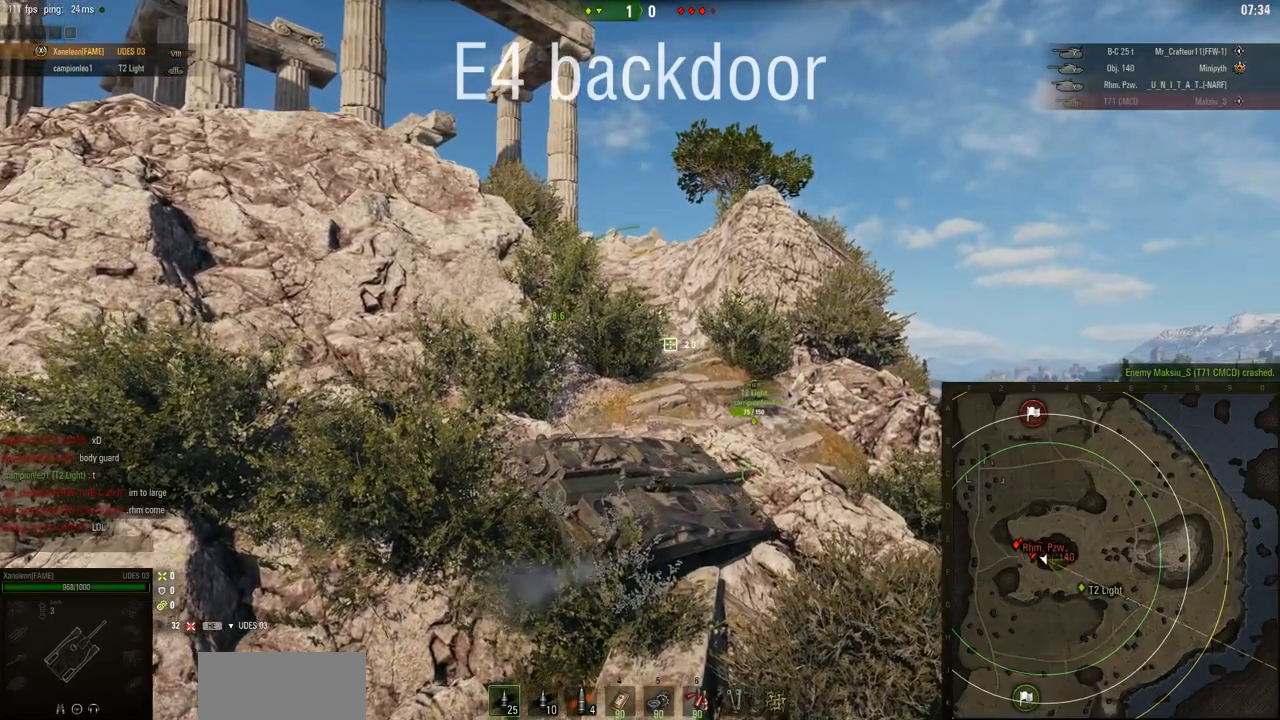
{"keys": ["d", "w"], "mouse": ["right"], "events": [[301, "a", "up"], [334, "d", "down"]]}
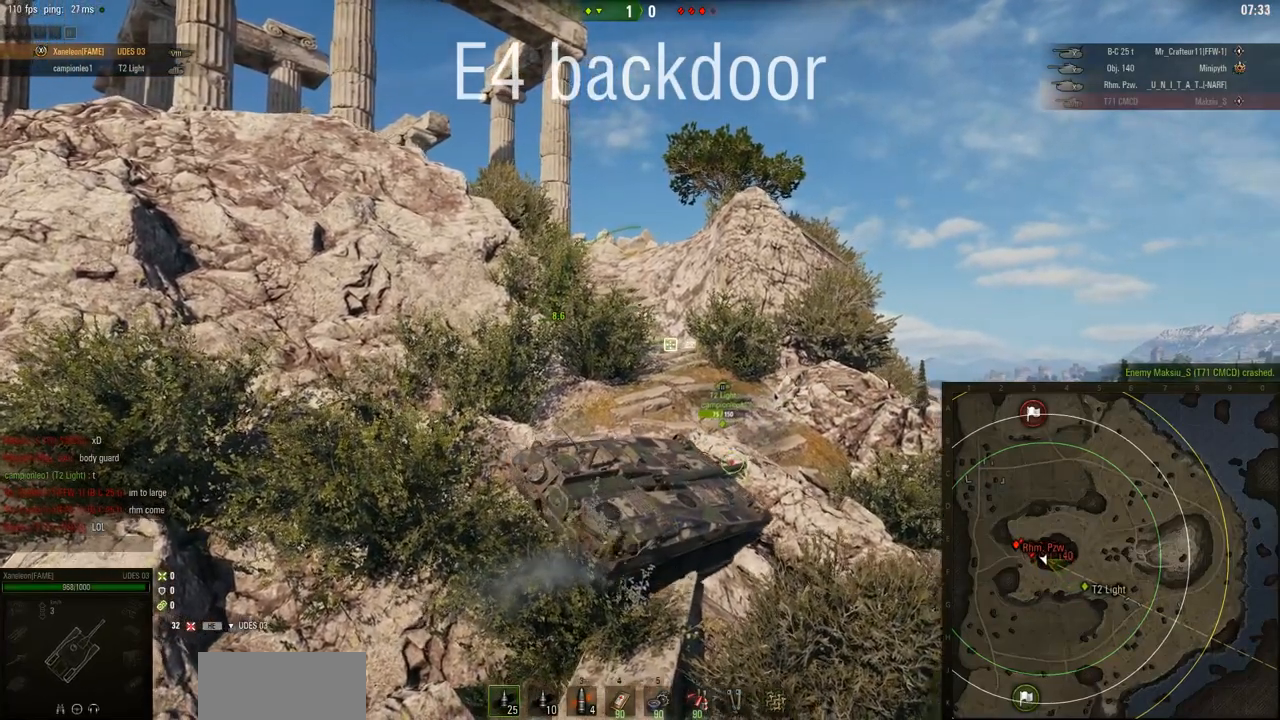
{"keys": ["a", "w"], "mouse": ["right"], "events": [[233, "d", "up"], [267, "d", "down"], [317, "d", "up"], [467, "a", "down"]]}
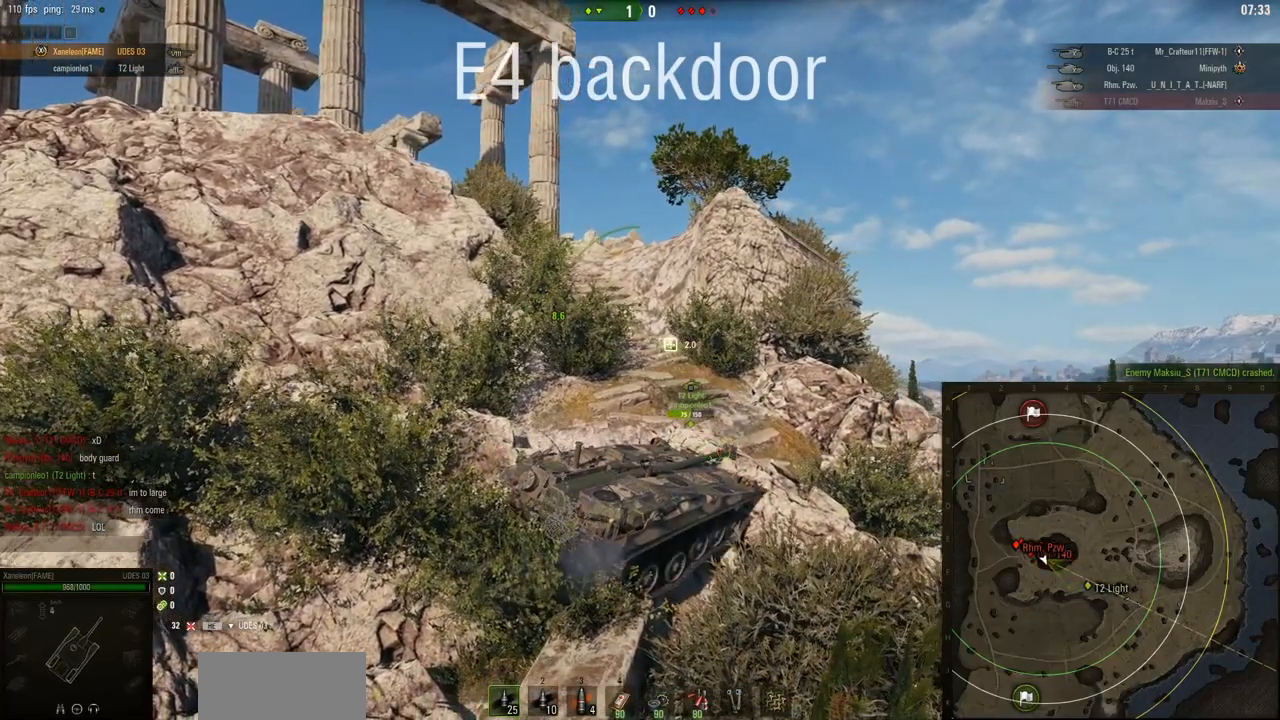
{"keys": ["w"], "mouse": ["right"], "events": [[201, "a", "up"]]}
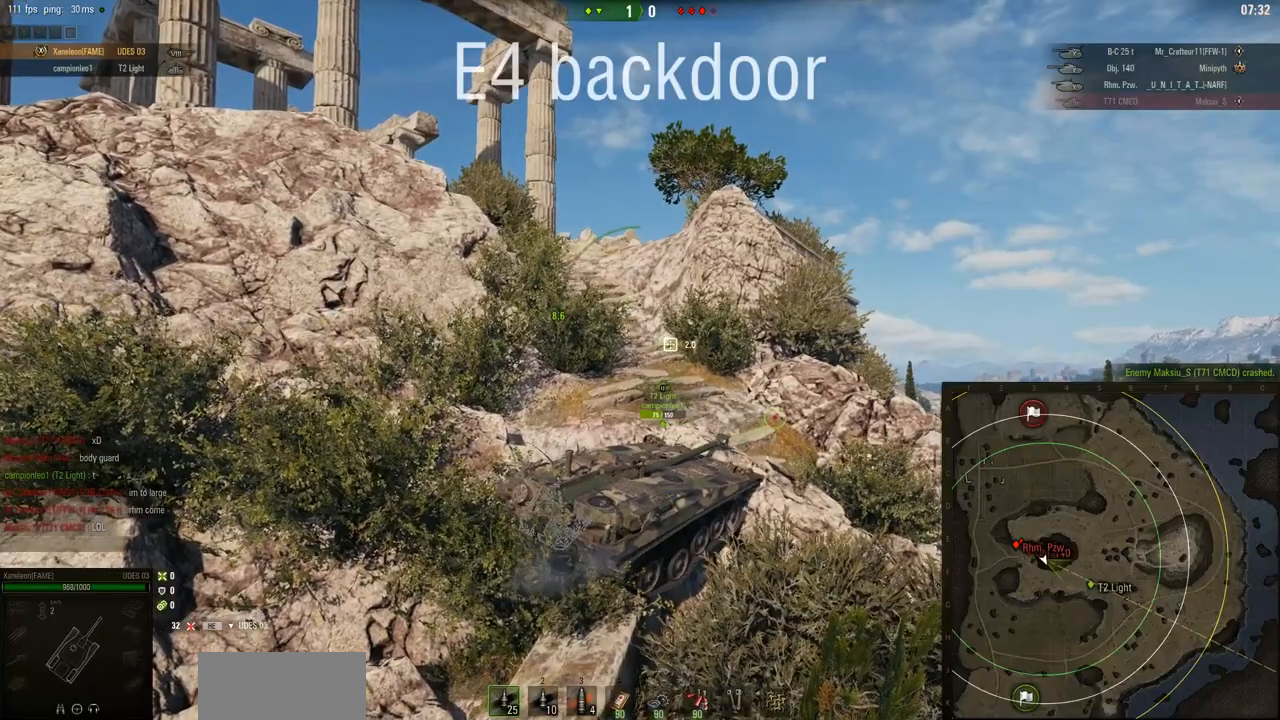
{"keys": ["w"], "mouse": ["right"], "events": []}
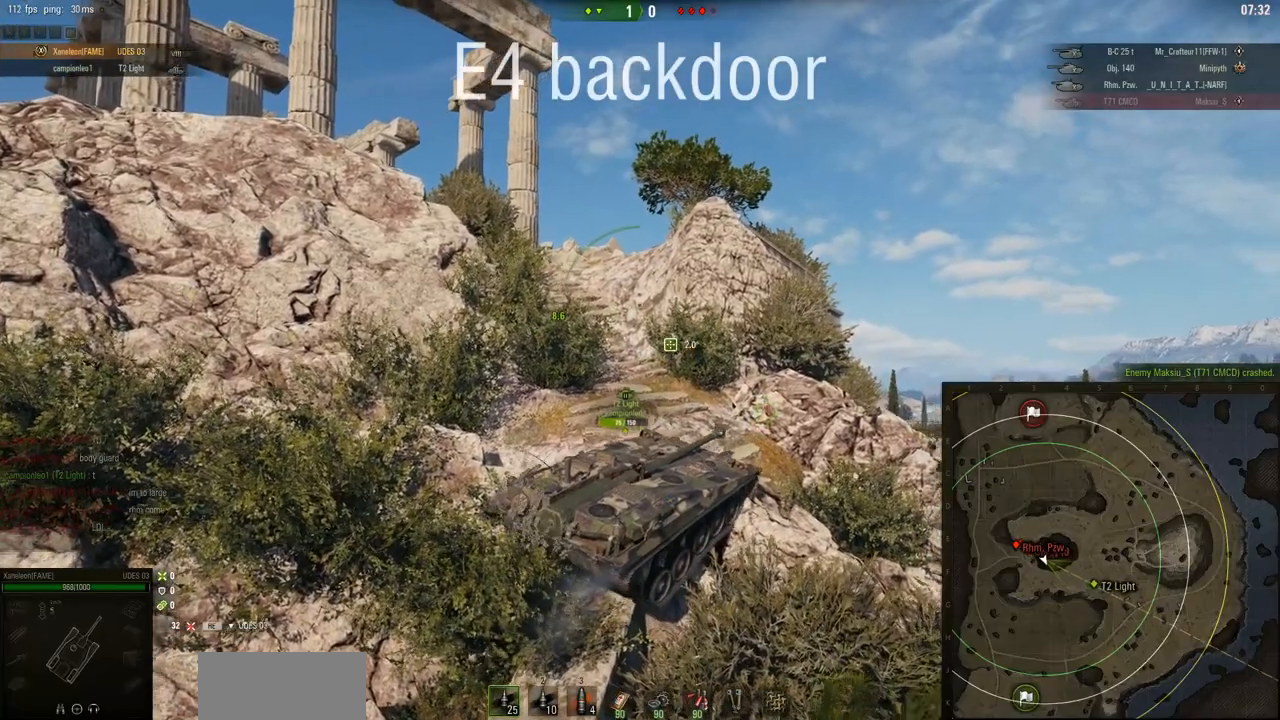
{"keys": ["w"], "mouse": ["right"], "events": []}
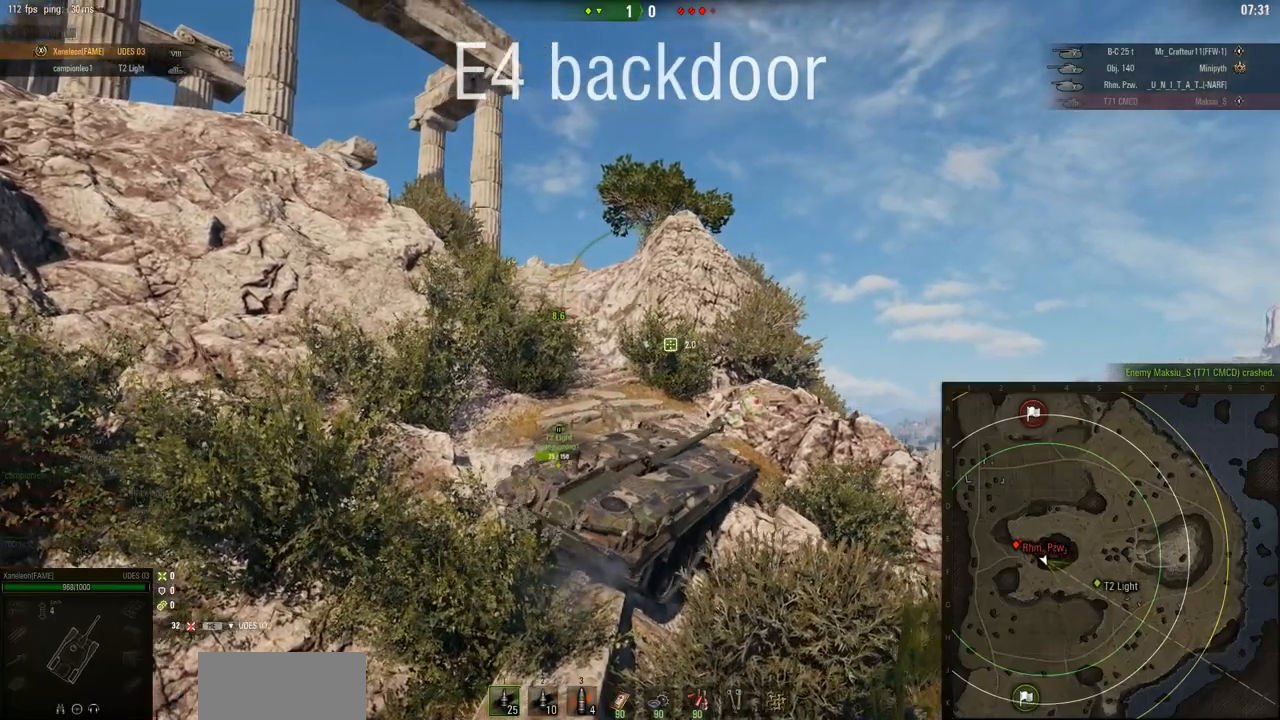
{"keys": ["w"], "mouse": ["right"], "events": []}
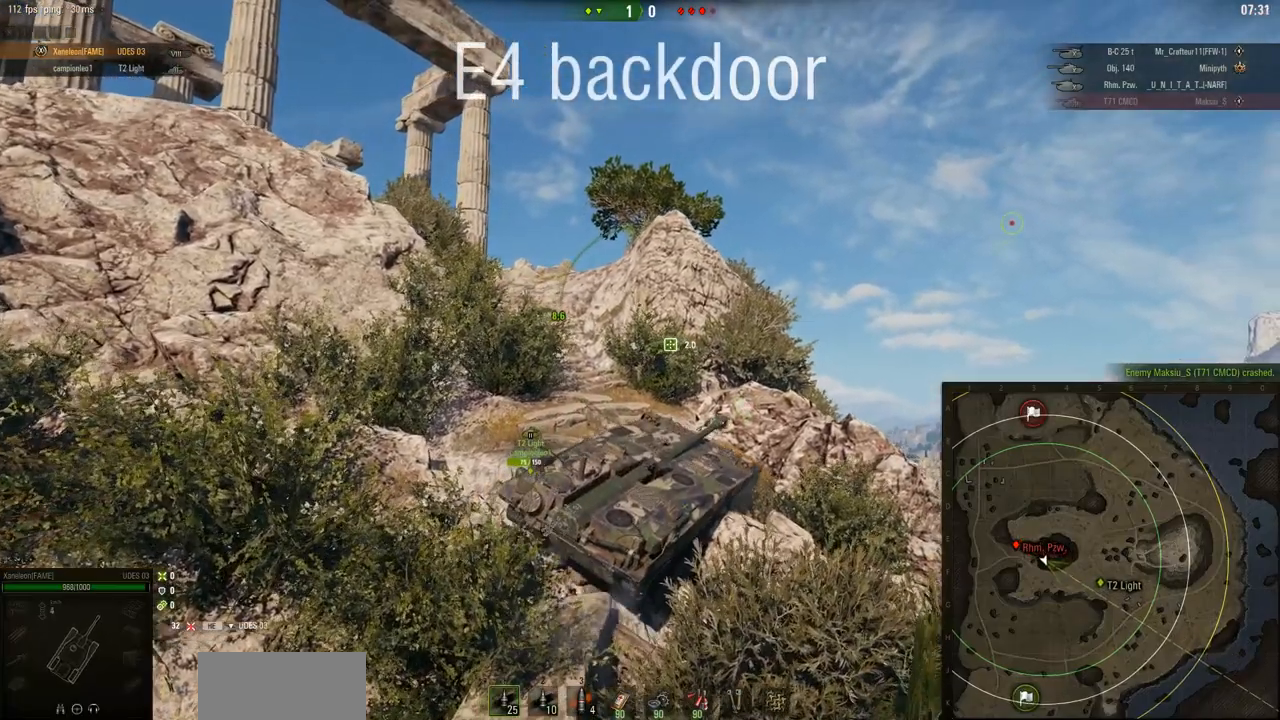
{"keys": ["w"], "mouse": ["right"], "events": []}
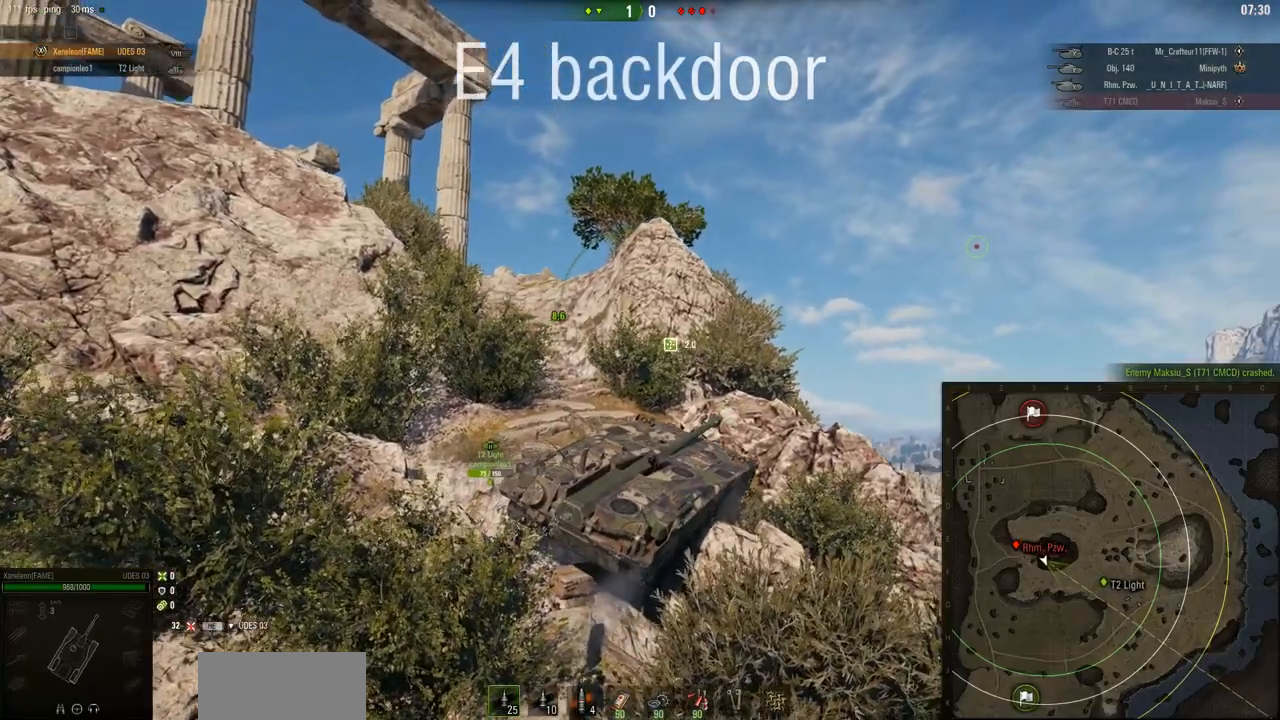
{"keys": ["w"], "mouse": ["right"], "events": []}
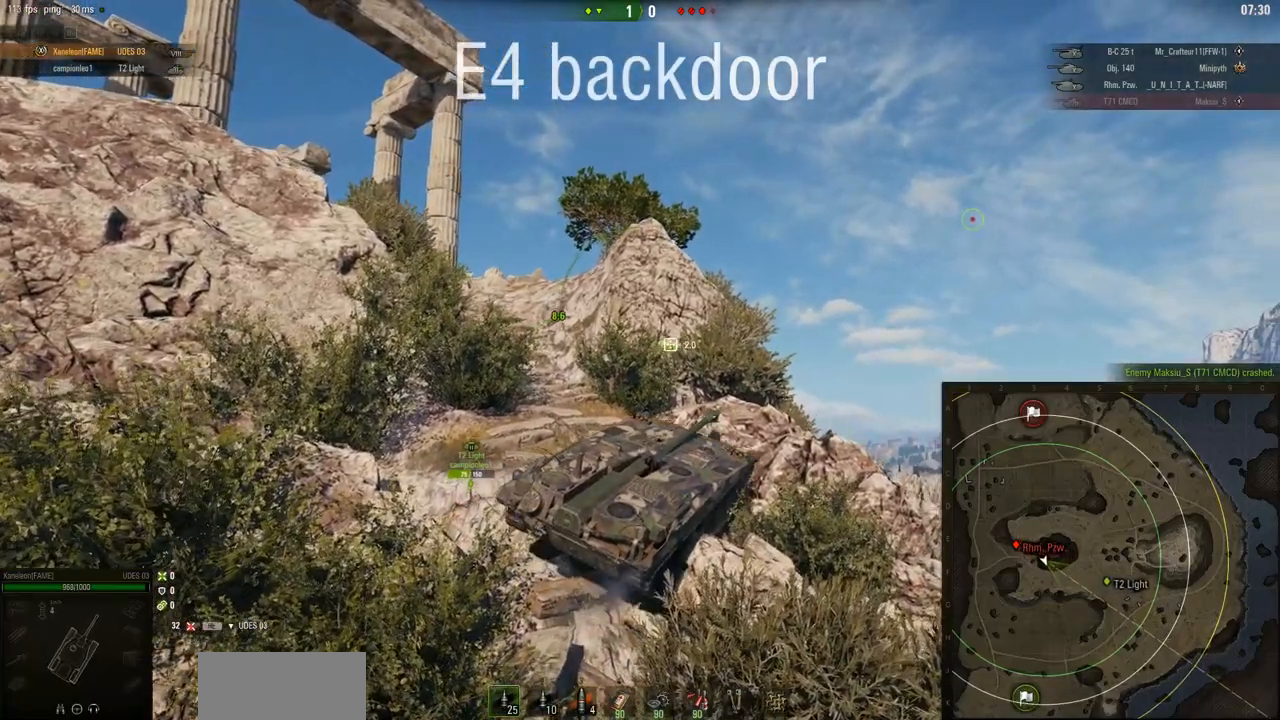
{"keys": ["w"], "mouse": ["right"], "events": []}
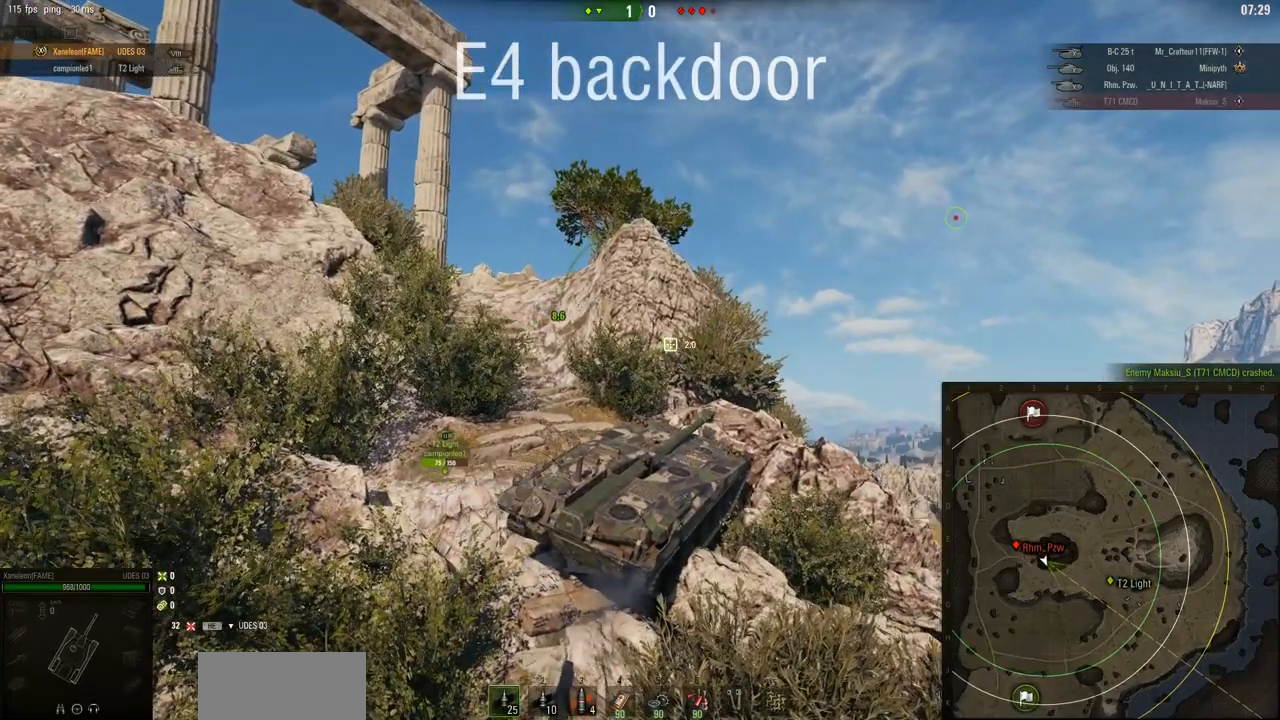
{"keys": ["d", "w"], "mouse": ["right"], "events": [[283, "d", "down"]]}
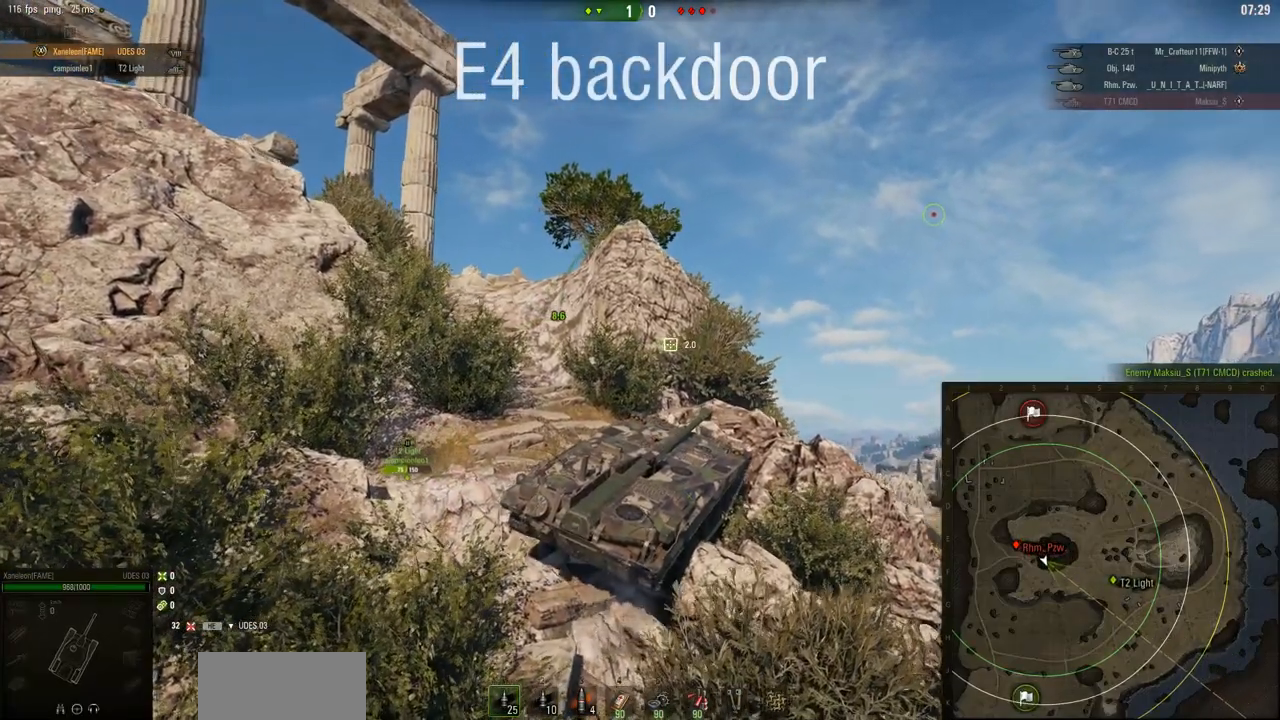
{"keys": ["w"], "mouse": ["right"], "events": [[34, "d", "up"]]}
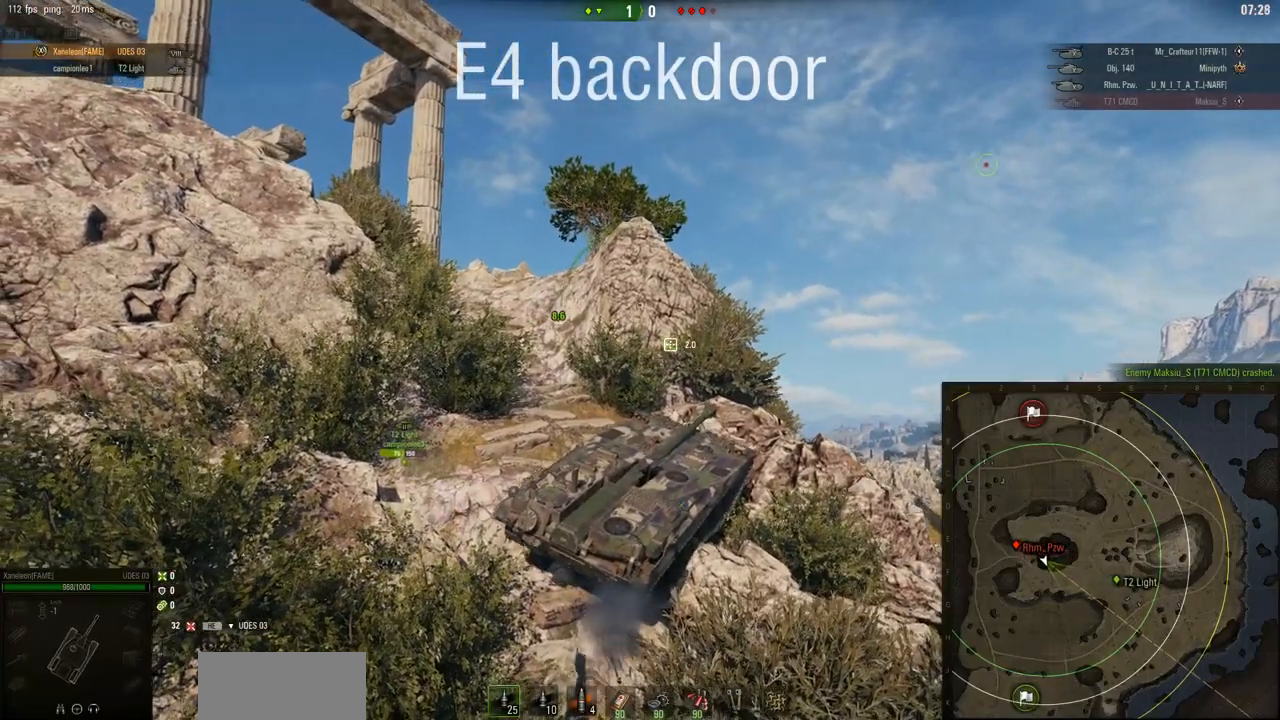
{"keys": ["w"], "mouse": ["right"], "events": []}
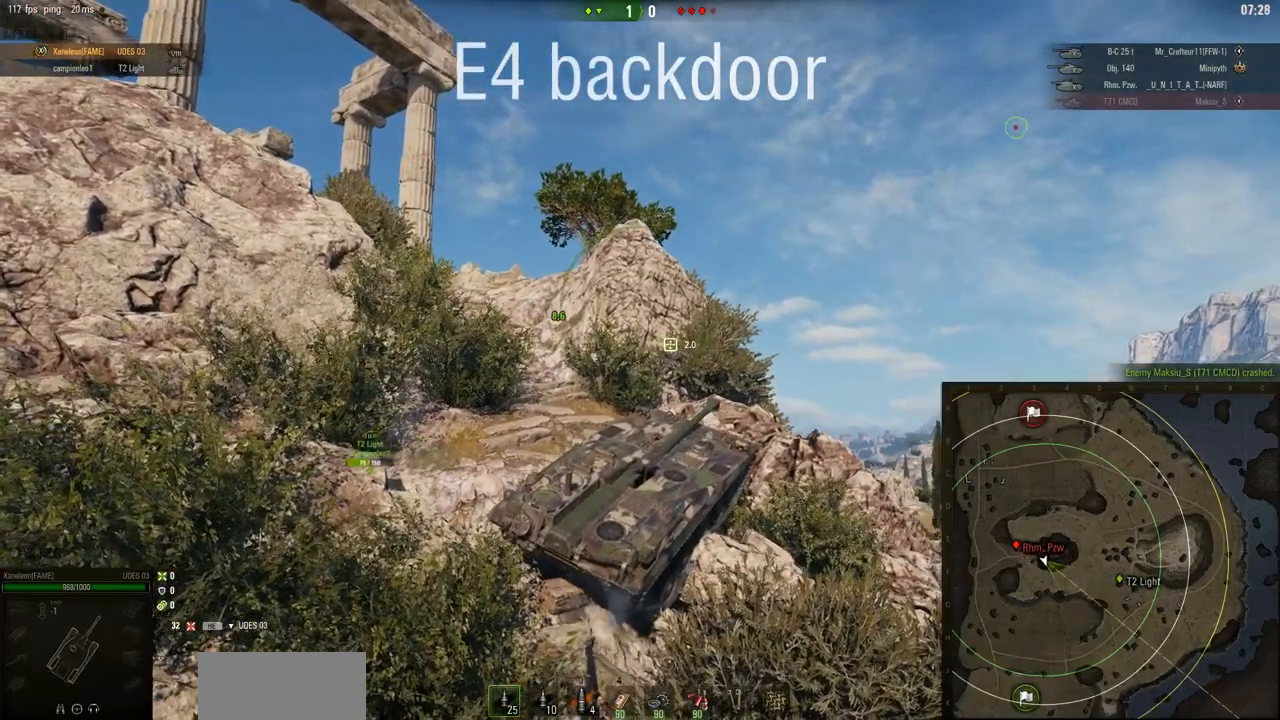
{"keys": ["w"], "mouse": ["right"], "events": []}
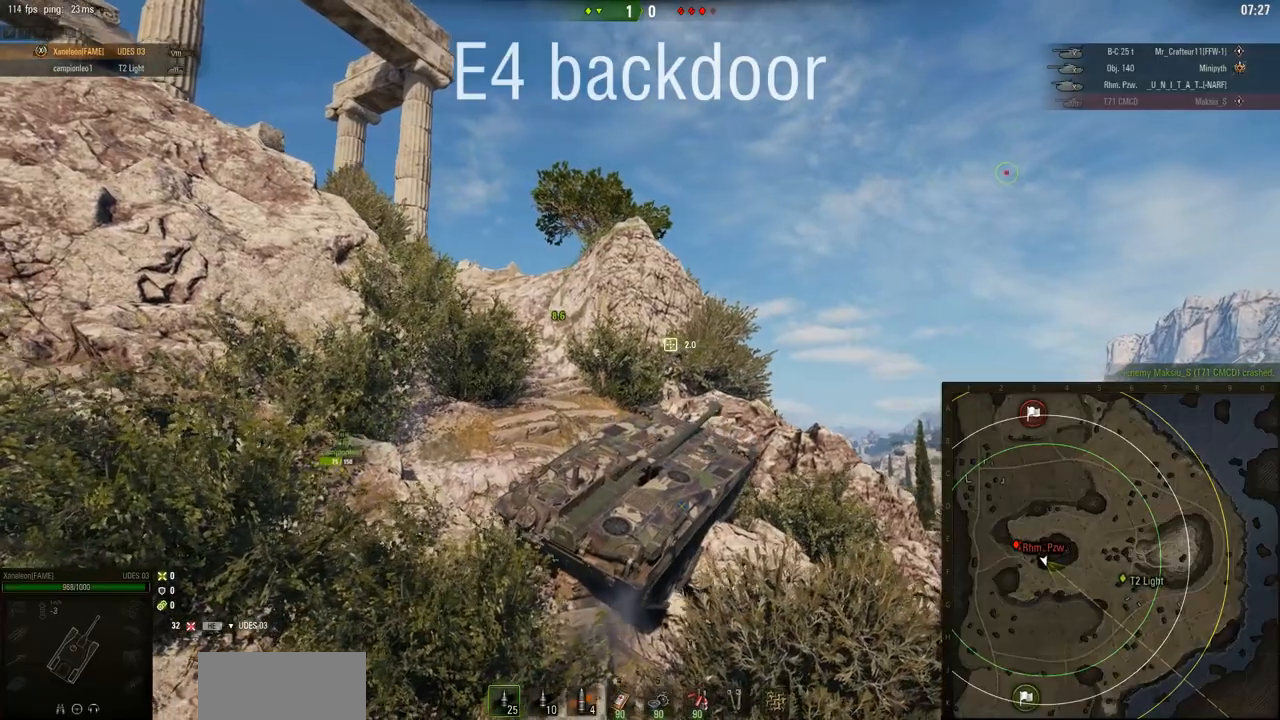
{"keys": ["w"], "mouse": ["right"], "events": []}
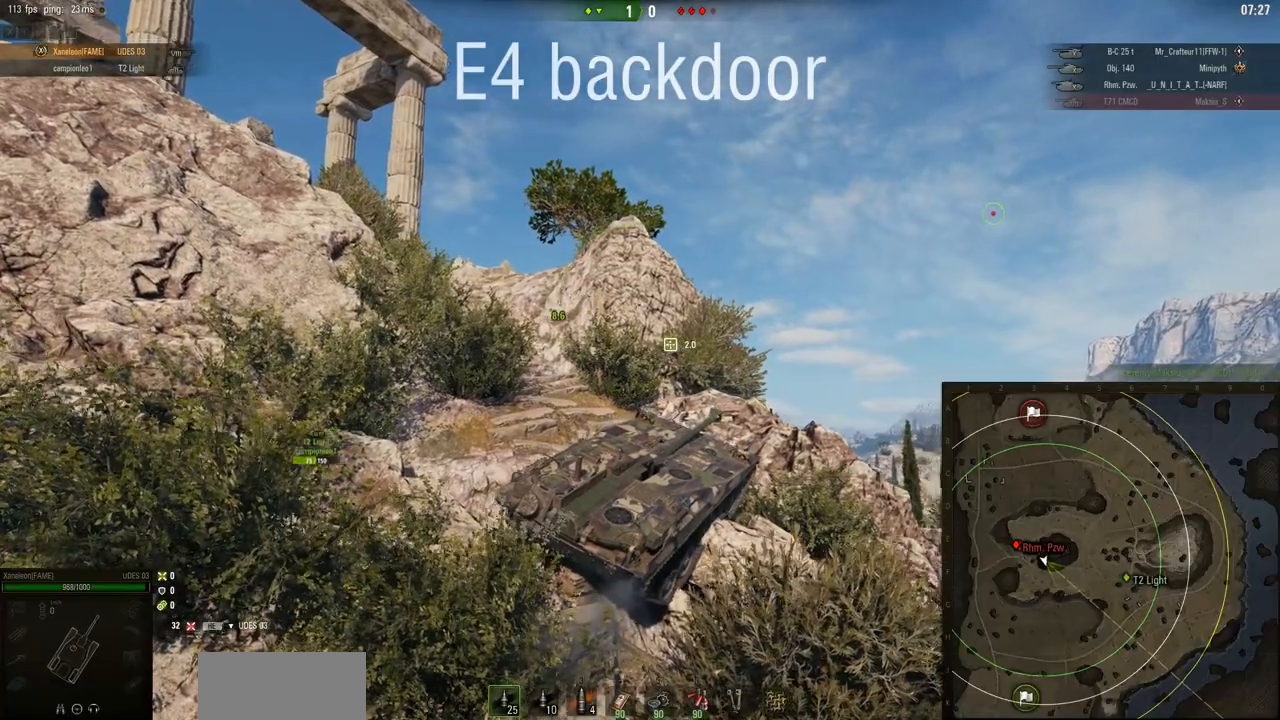
{"keys": ["w"], "mouse": ["right"], "events": []}
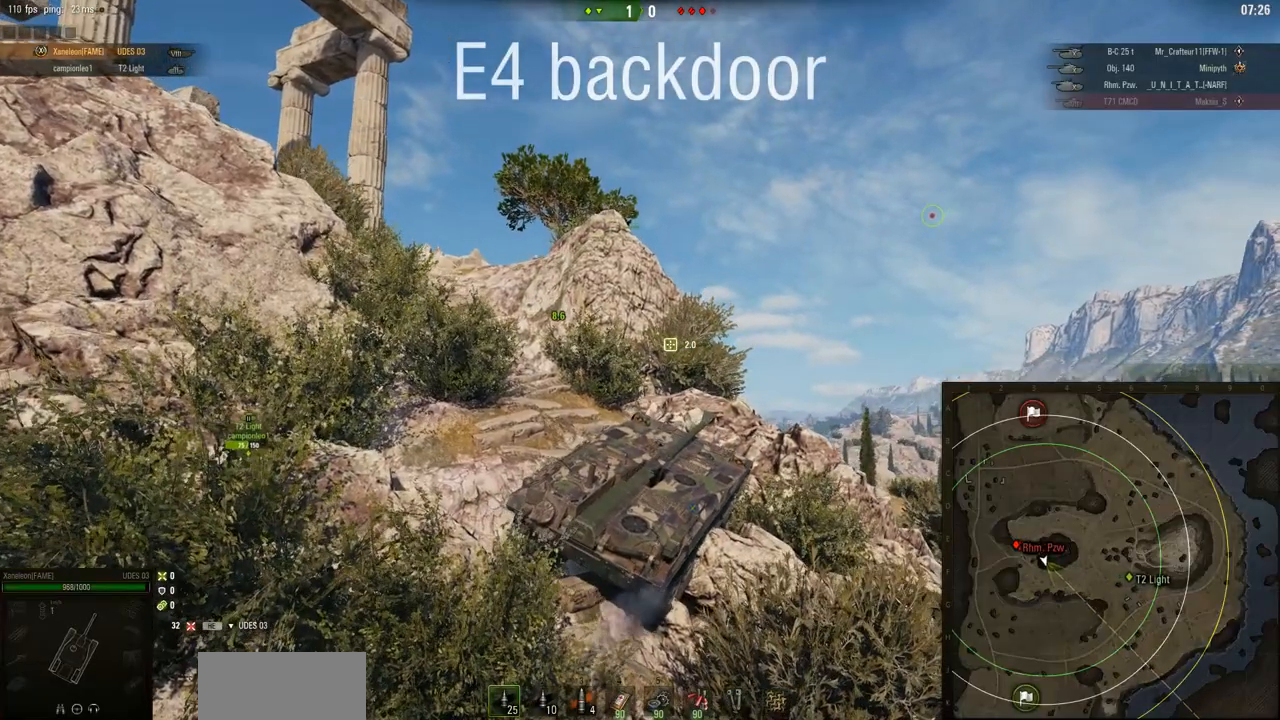
{"keys": ["w"], "mouse": ["right"], "events": []}
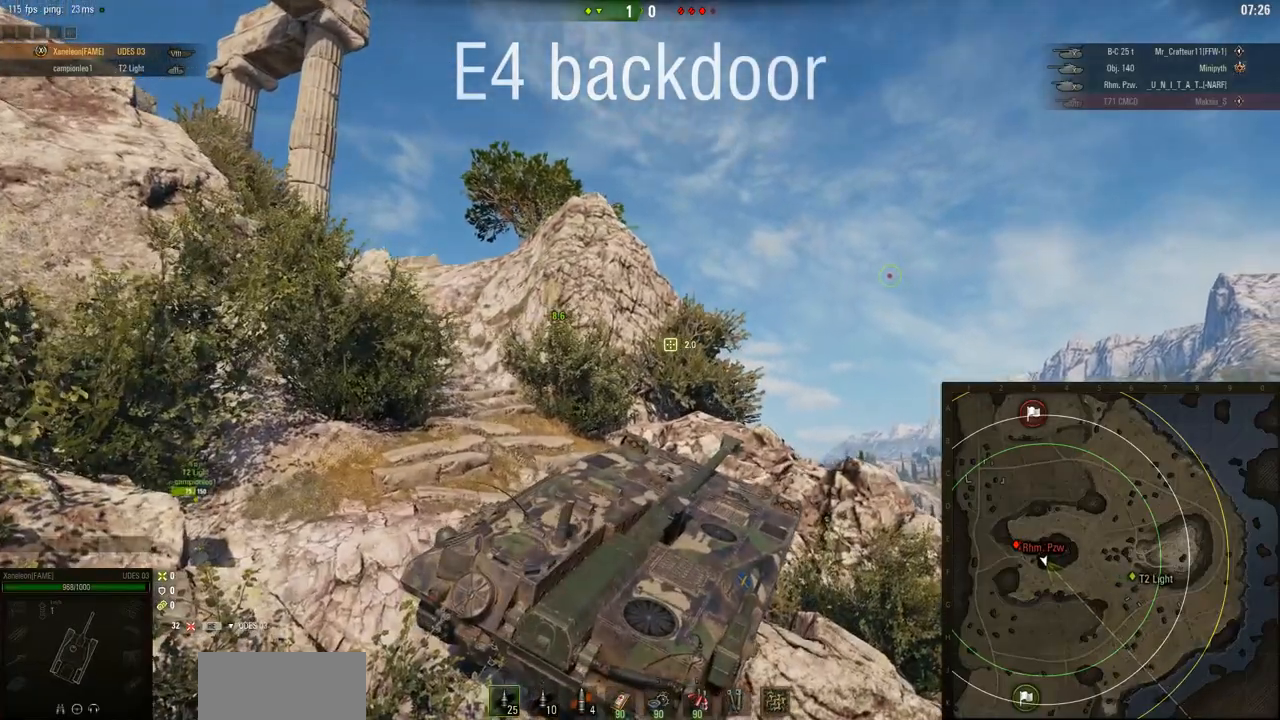
{"keys": ["d", "w"], "mouse": ["right"], "events": [[384, "d", "down"]]}
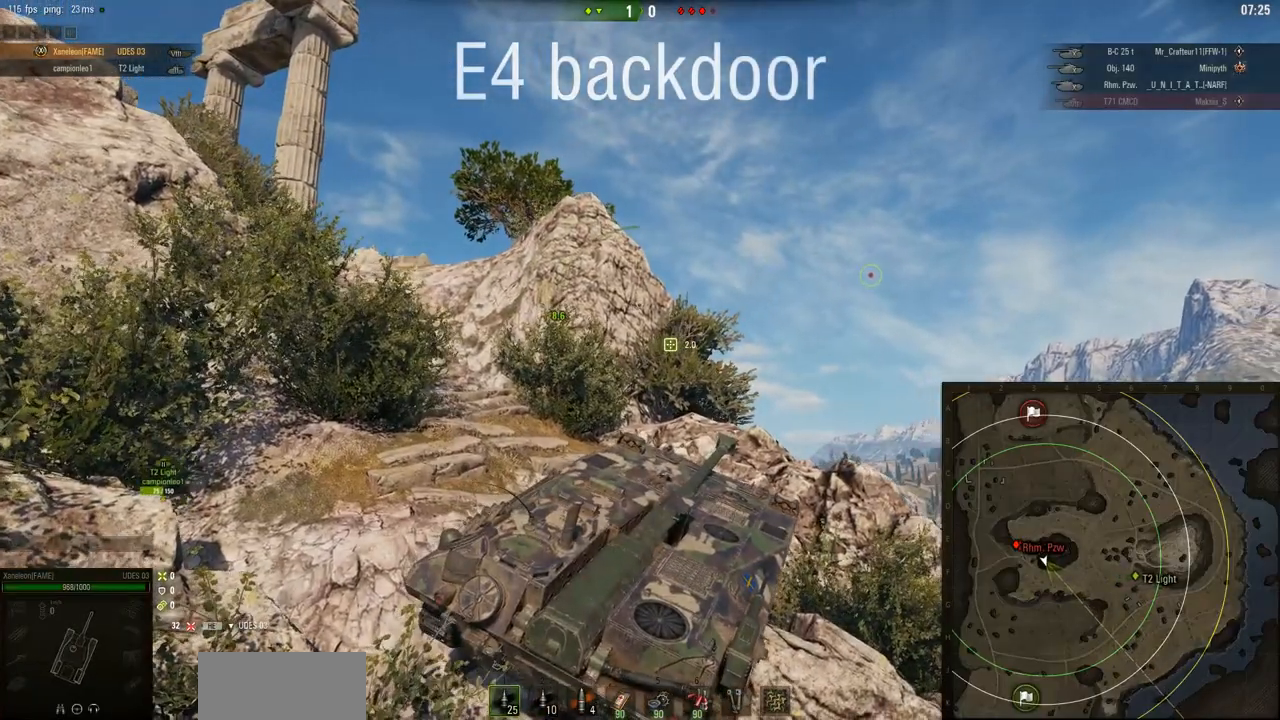
{"keys": ["w"], "mouse": ["right"], "events": [[134, "d", "up"]]}
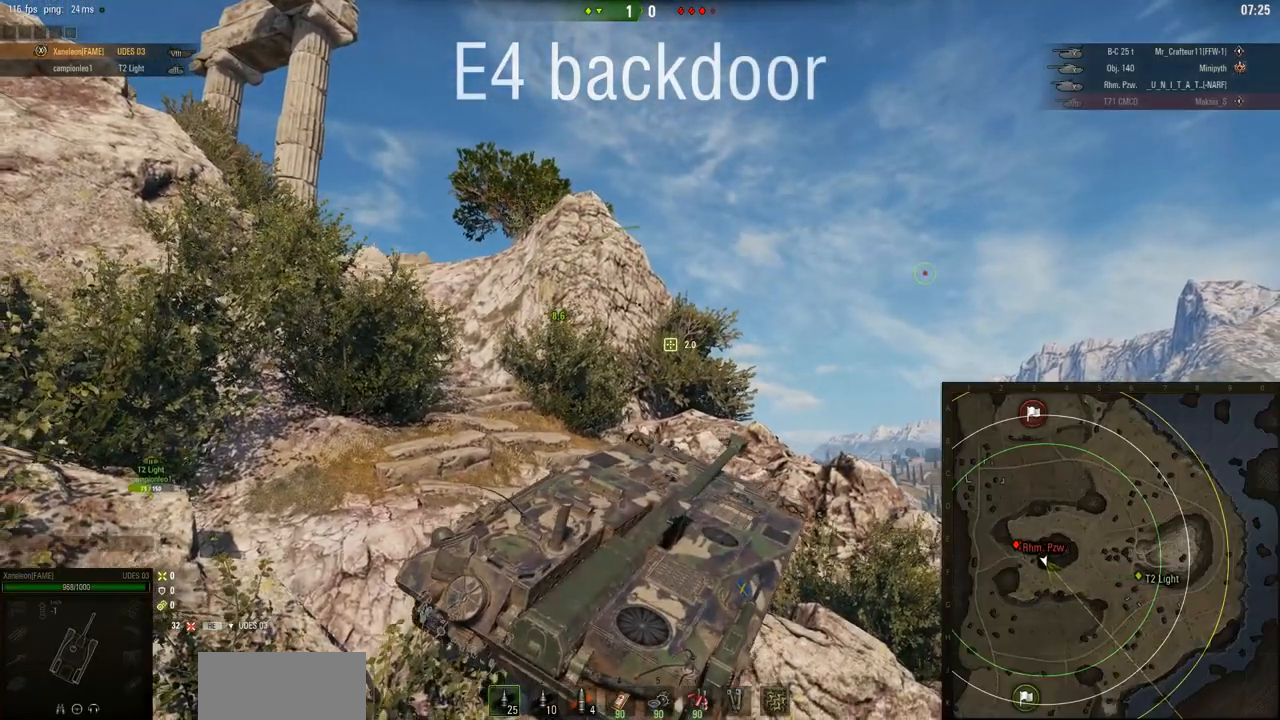
{"keys": ["w"], "mouse": ["right"], "events": []}
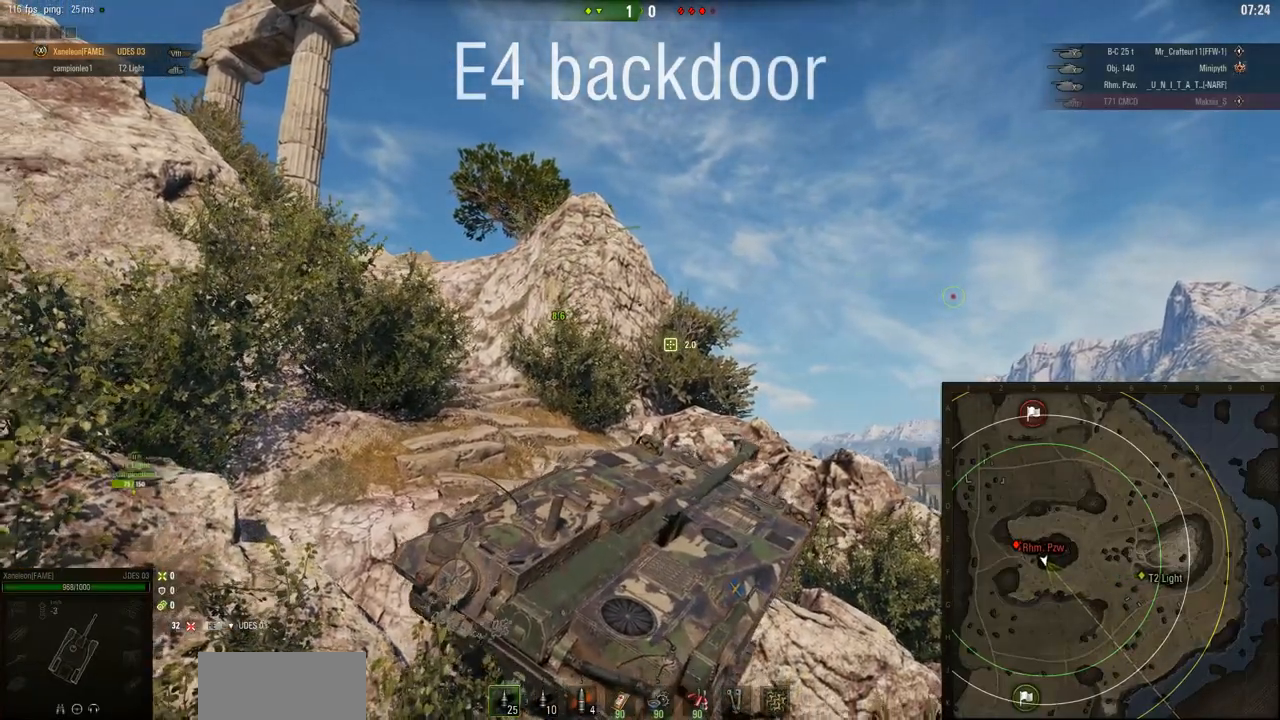
{"keys": ["w"], "mouse": ["right"], "events": []}
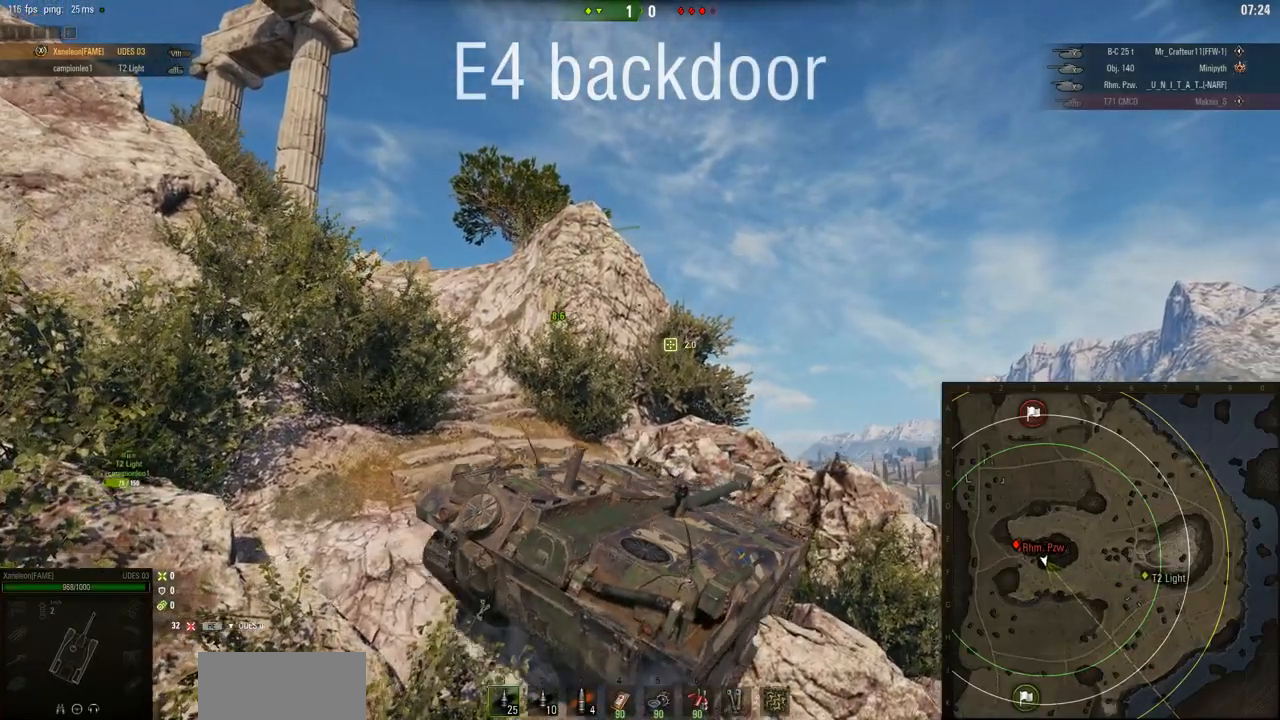
{"keys": ["w"], "mouse": ["right"], "events": [[267, "d", "down"], [400, "d", "up"]]}
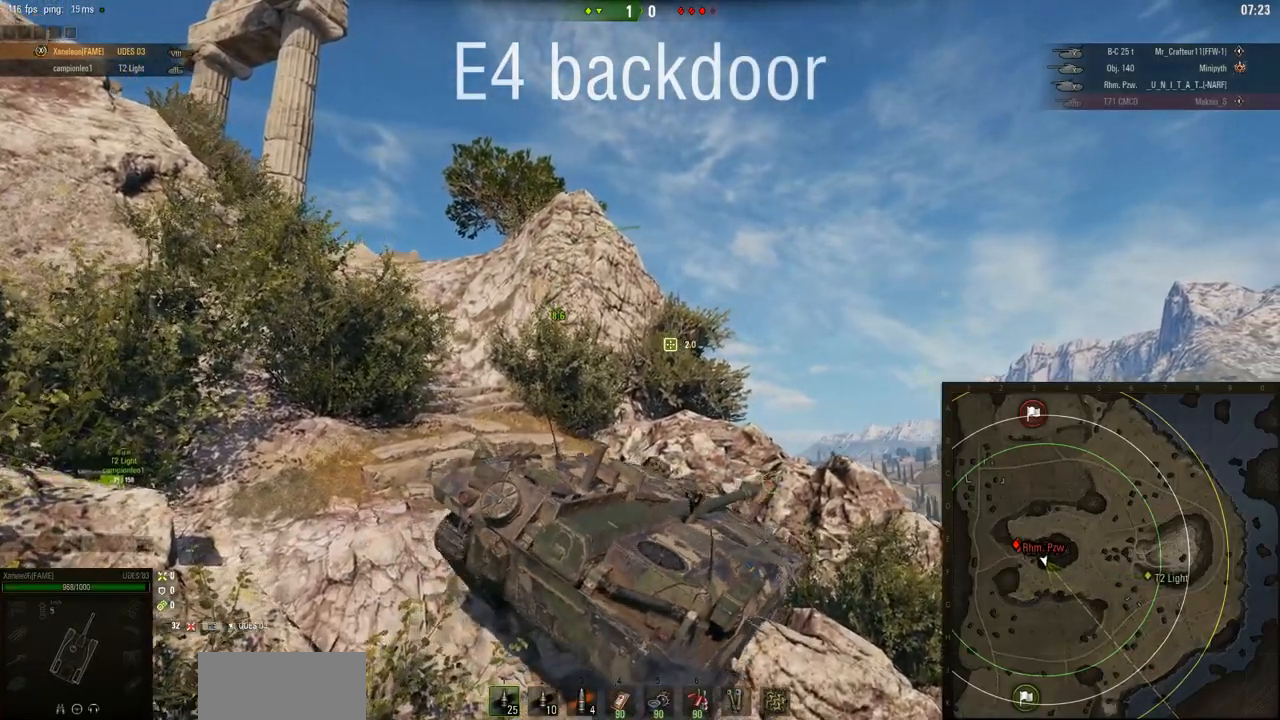
{"keys": ["w"], "mouse": ["right"], "events": []}